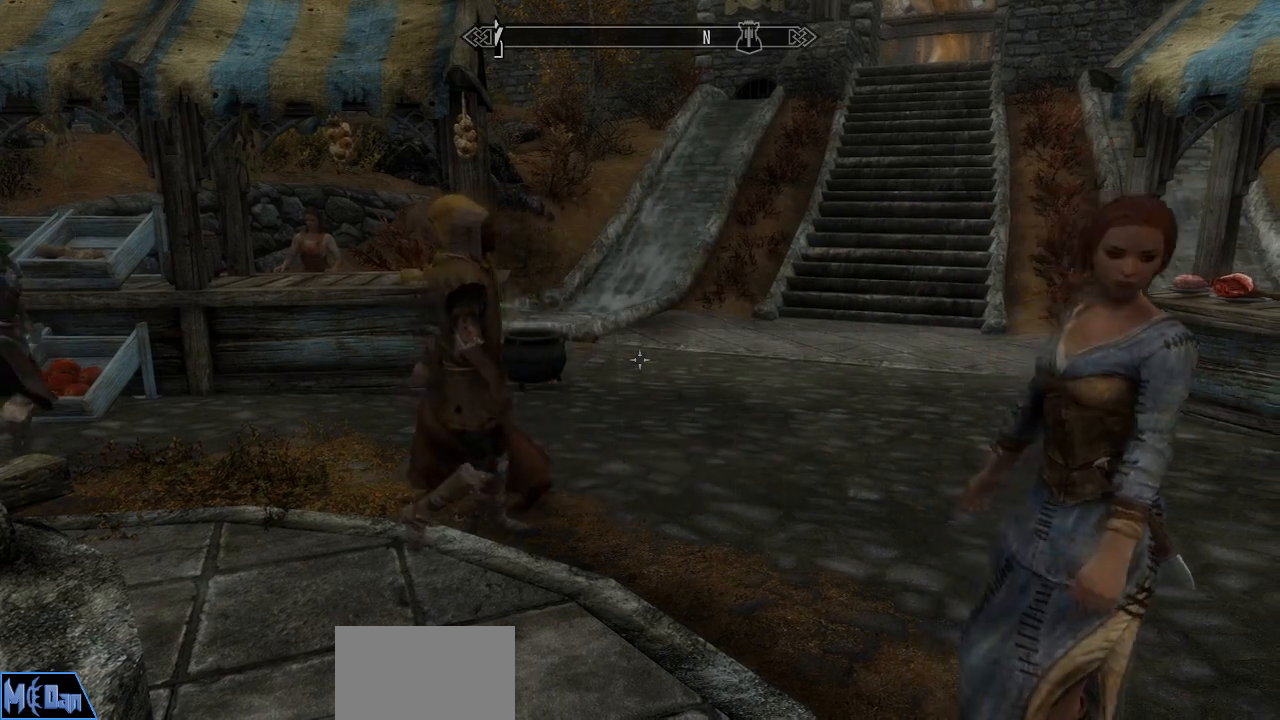
Gameplay with keyboard and mouse; each line is a JSON object with the keys and mouse buttons held at the frame after it. "events" lists presses ("down") and releases ("up") of "1", "2", "3", "4", "5", "a", "alt", "c", "caps_lock", "ctrl", "d", "e", "f", "g", "q", "r", "s", "shift", "space", "t", "tab", "v", "w", "x", "z", "mouse_left", "mouse_wheel" and "mouse_right" between this image and that frame as [ms after this image, input, new state], when the widget could be followed in between. "mouse_left", "mouse_wheel", "mouse_right" = the "left", "wheel", "right" buttons of the "mouse" list. No other keys are recorded. "wheel" means that the mouse wheel is clicked or scrolled. "mouse_move" is the direction in which the mouse moves at that frame (one of eight, or "still"), when it could be read.
{"keys": ["d", "s"], "mouse": [], "mouse_move": "right", "events": [[283, "s", "down"], [467, "d", "down"]]}
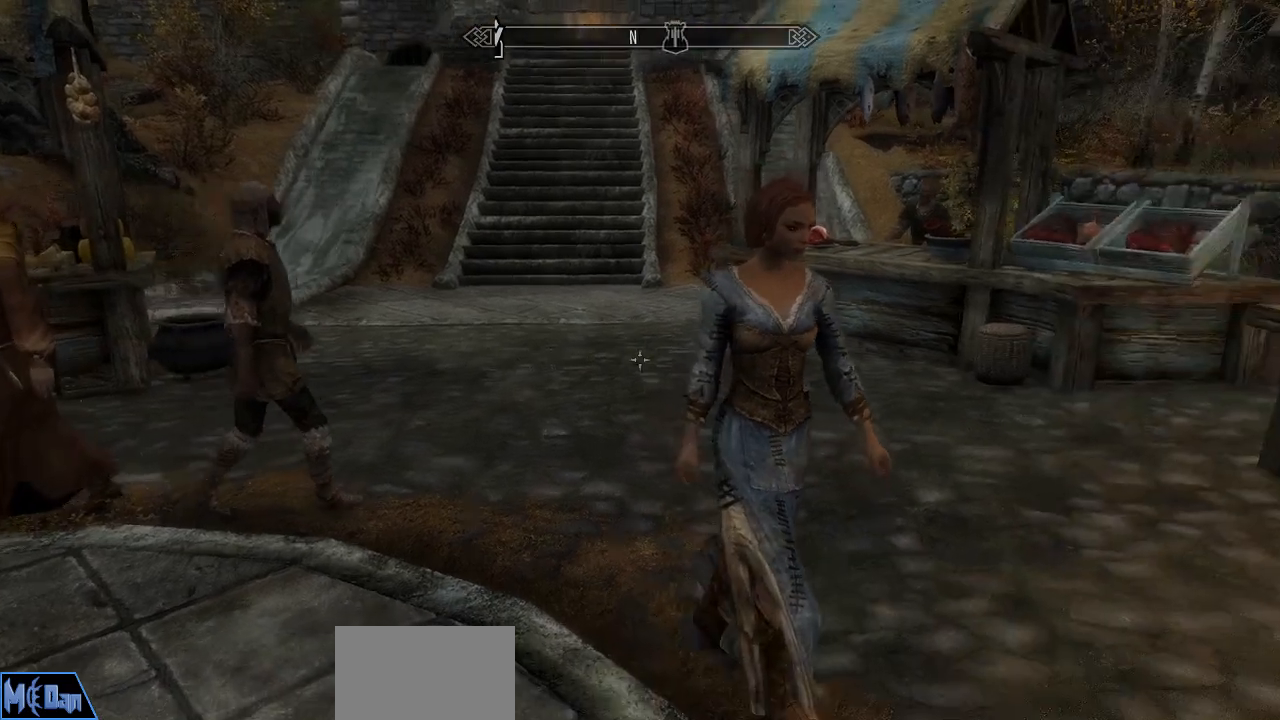
{"keys": ["d"], "mouse": [], "mouse_move": "left", "events": [[333, "s", "up"]]}
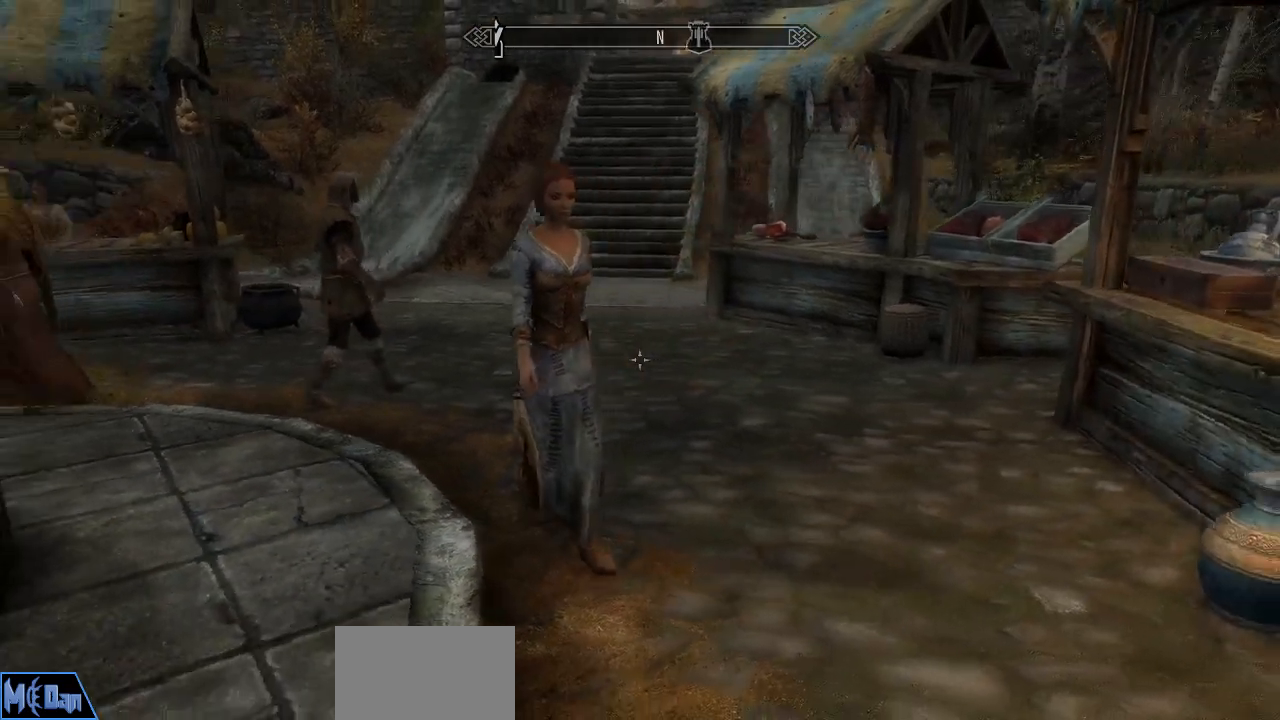
{"keys": [], "mouse": [], "mouse_move": "left", "events": [[67, "d", "up"], [267, "w", "down"], [450, "w", "up"]]}
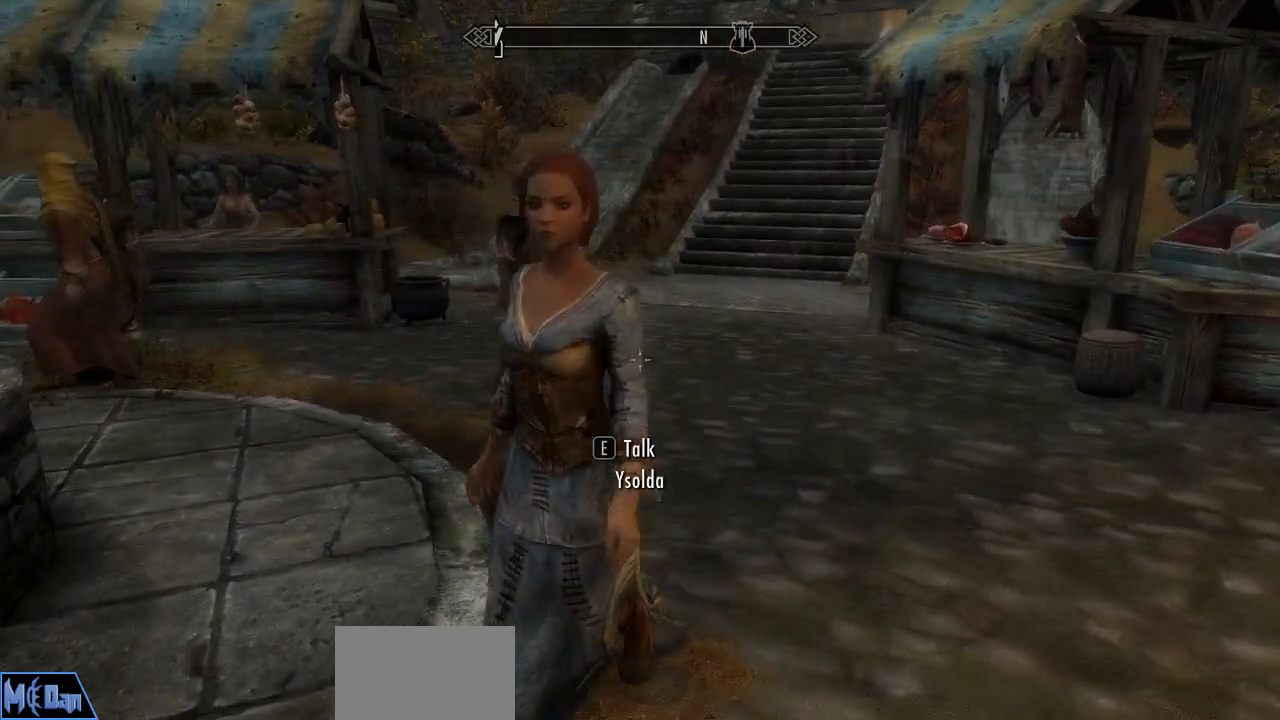
{"keys": [], "mouse": [], "mouse_move": "still", "events": []}
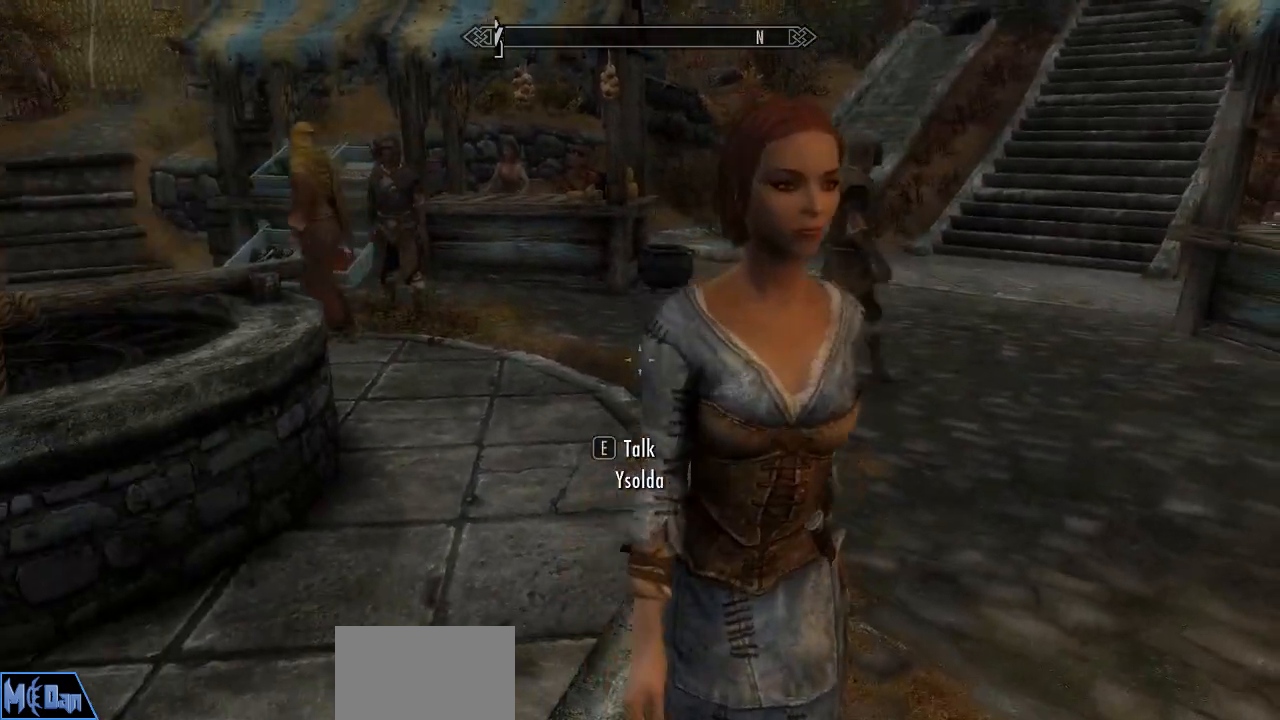
{"keys": [], "mouse": [], "mouse_move": "right", "events": []}
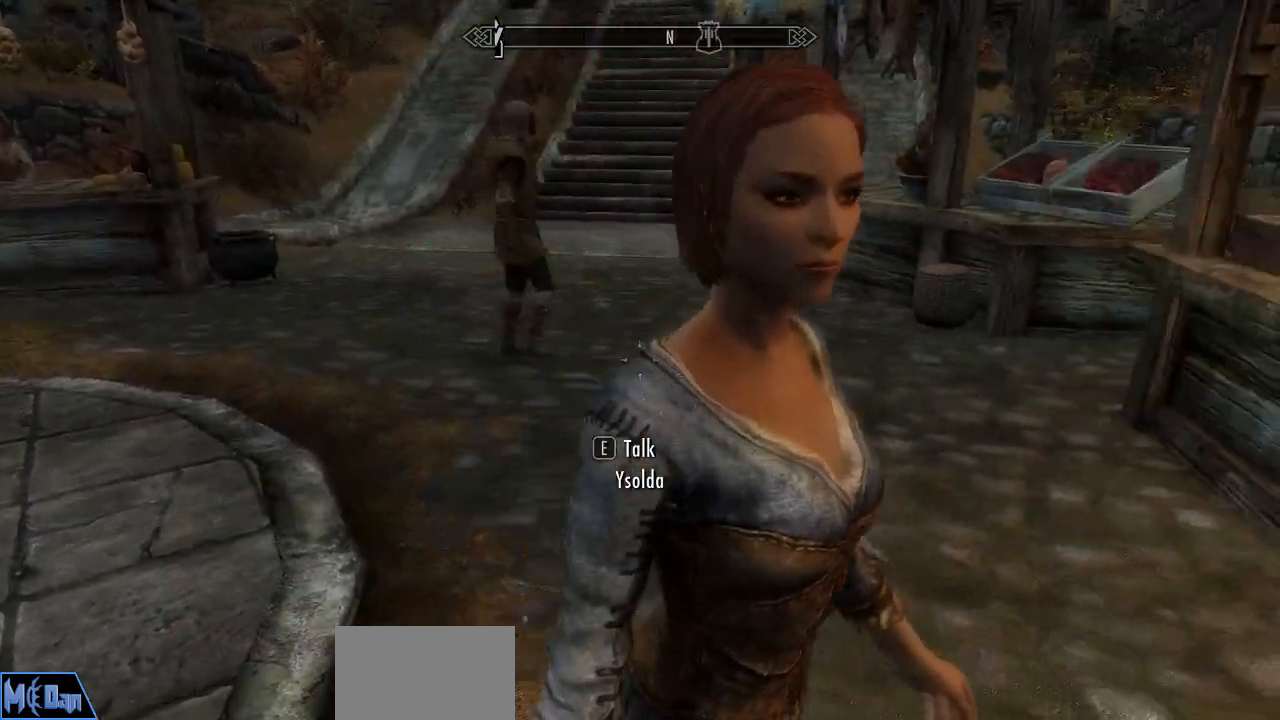
{"keys": ["d"], "mouse": [], "mouse_move": "right", "events": [[33, "s", "down"], [317, "d", "down"], [450, "s", "up"]]}
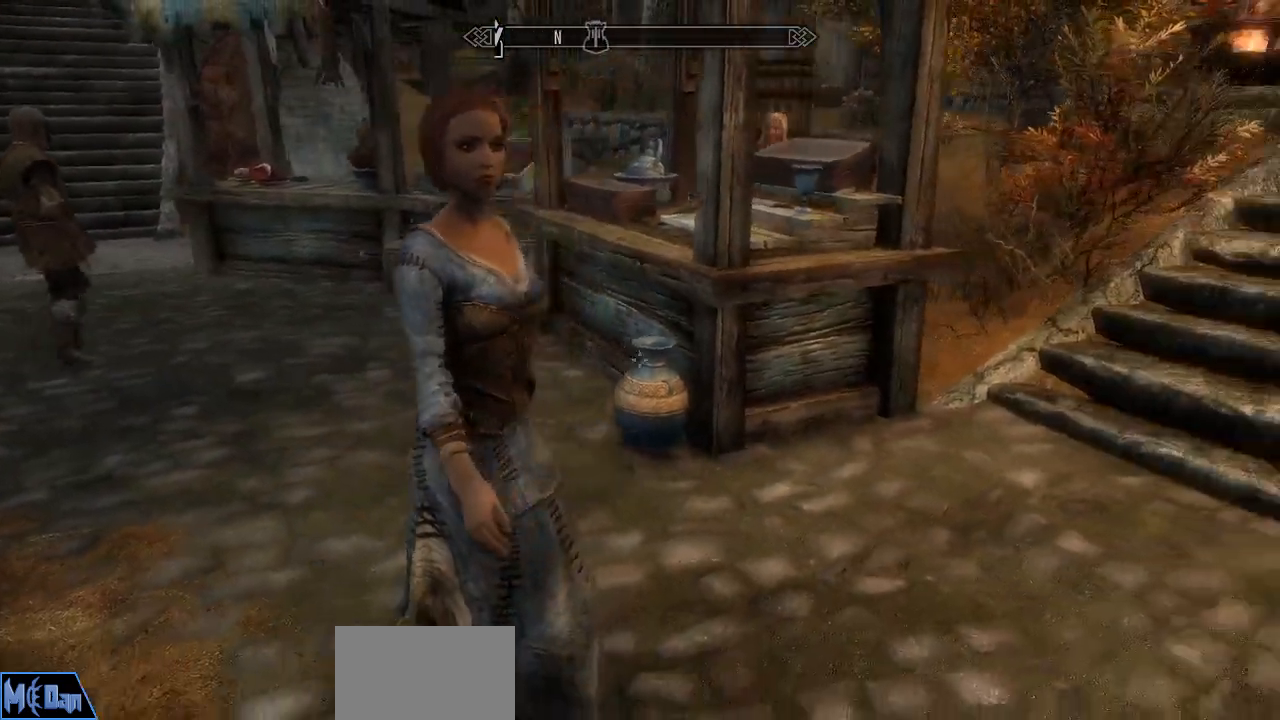
{"keys": [], "mouse": [], "mouse_move": "left", "events": [[83, "d", "up"], [133, "w", "down"], [283, "w", "up"]]}
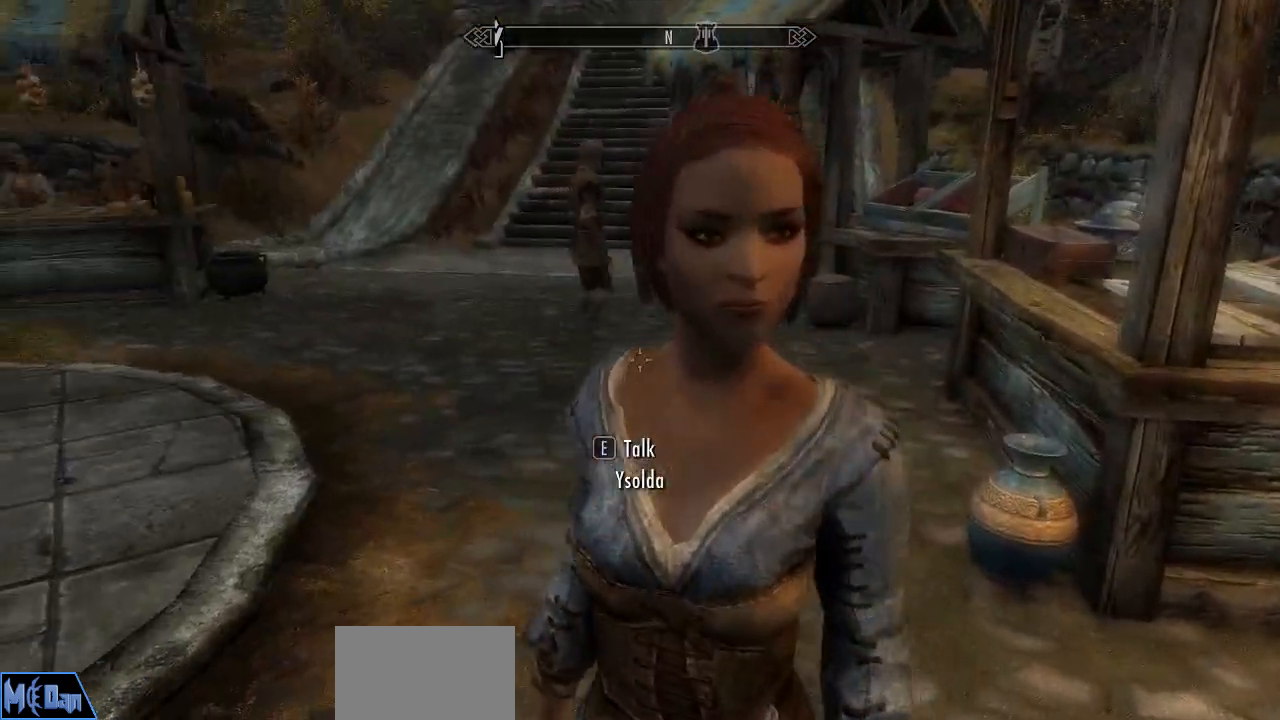
{"keys": [], "mouse": [], "mouse_move": "left", "events": []}
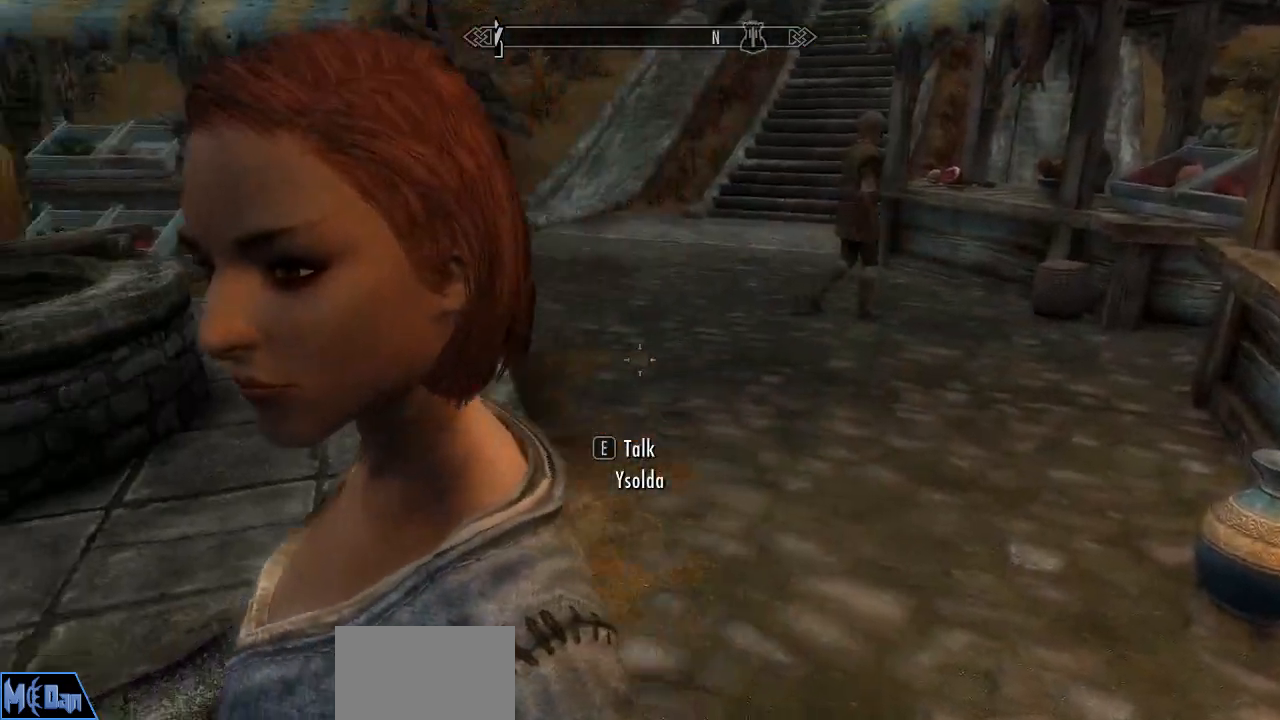
{"keys": [], "mouse": [], "mouse_move": "down", "events": []}
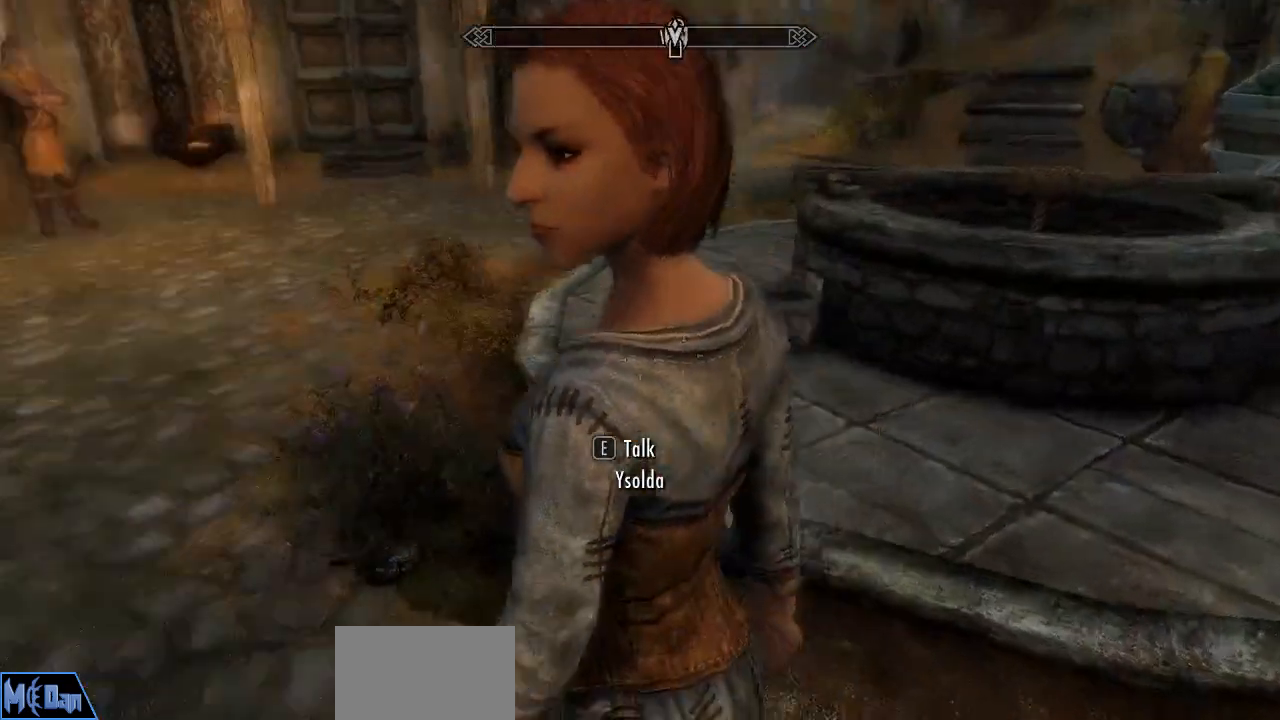
{"keys": [], "mouse": [], "mouse_move": "up", "events": []}
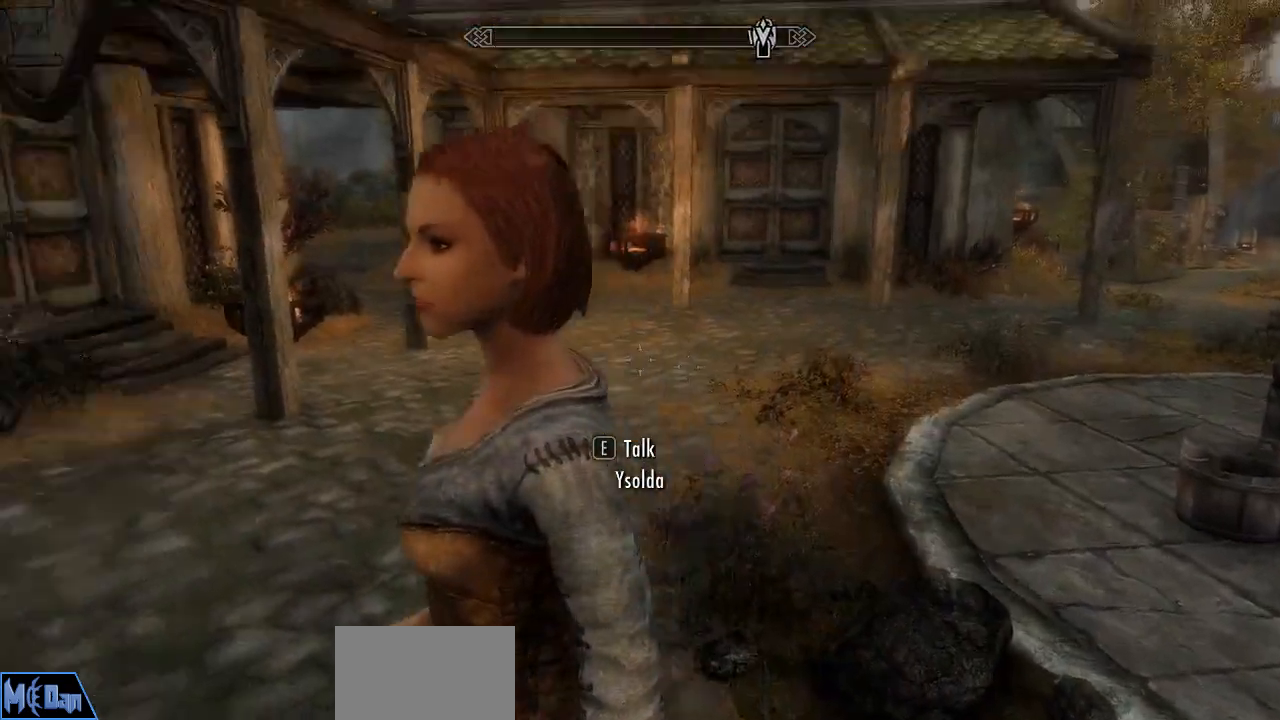
{"keys": [], "mouse": [], "mouse_move": "still", "events": []}
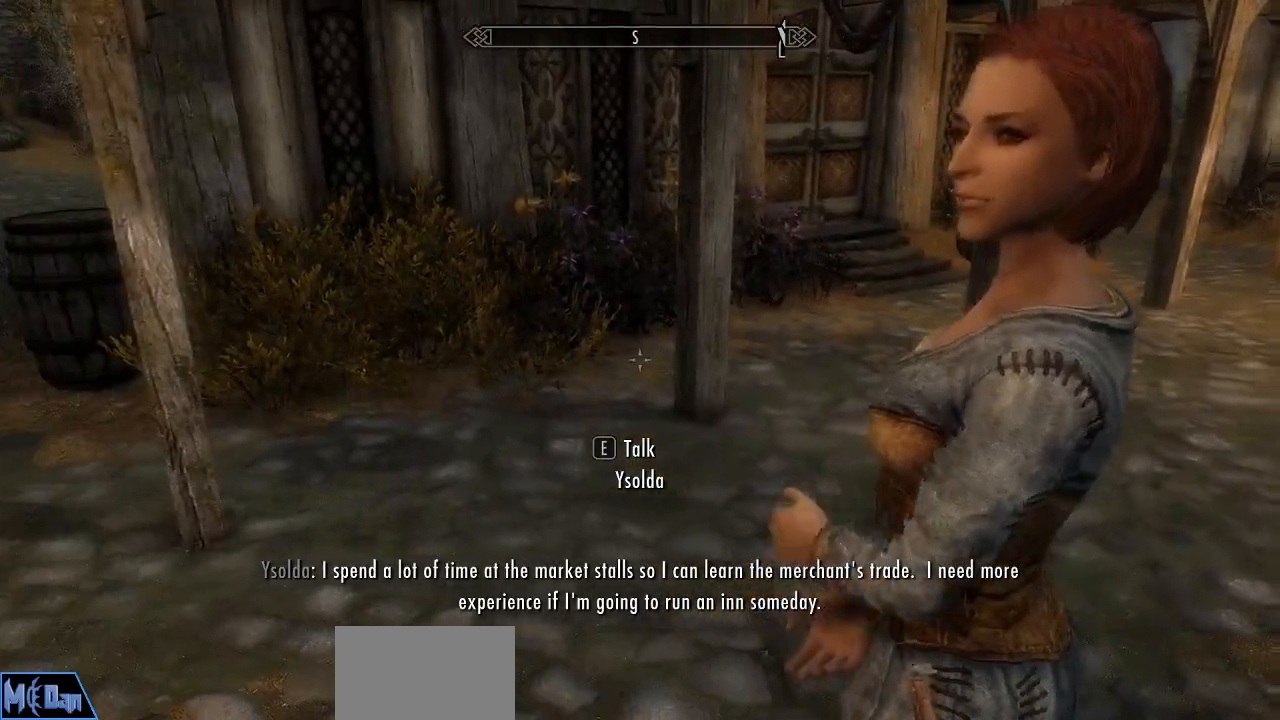
{"keys": [], "mouse": [], "mouse_move": "up-right", "events": []}
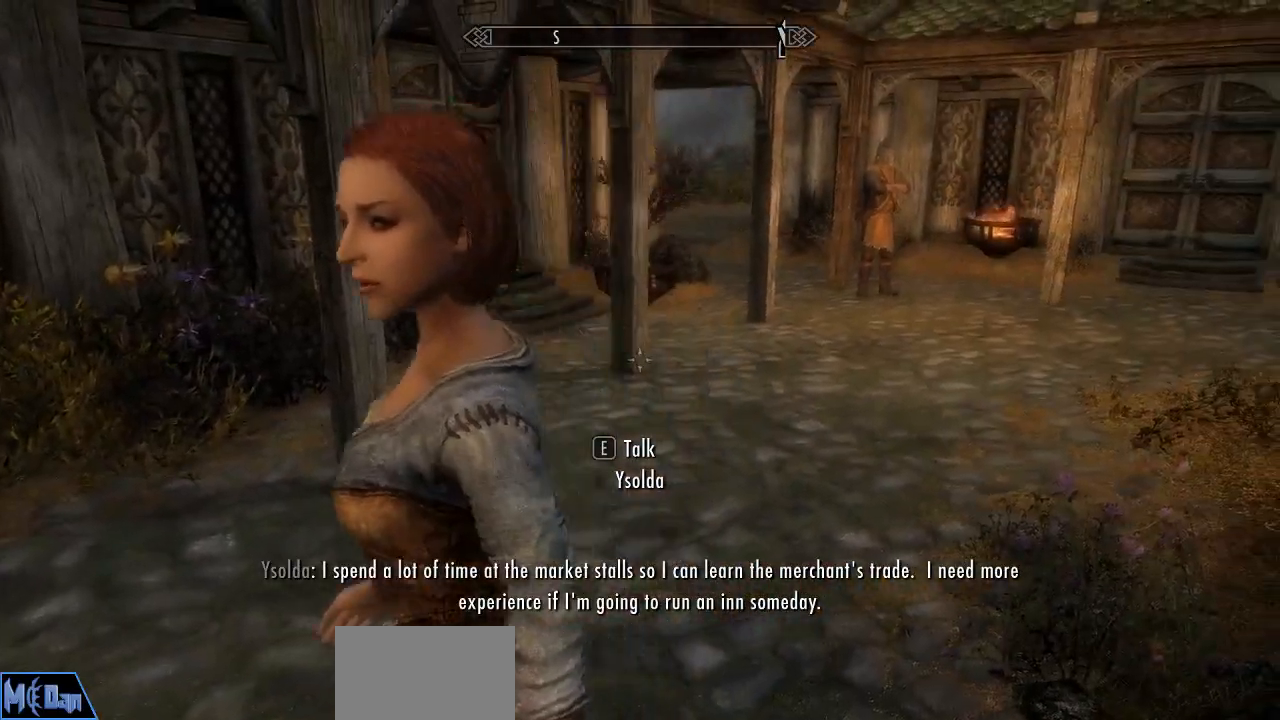
{"keys": [], "mouse": [], "mouse_move": "left", "events": []}
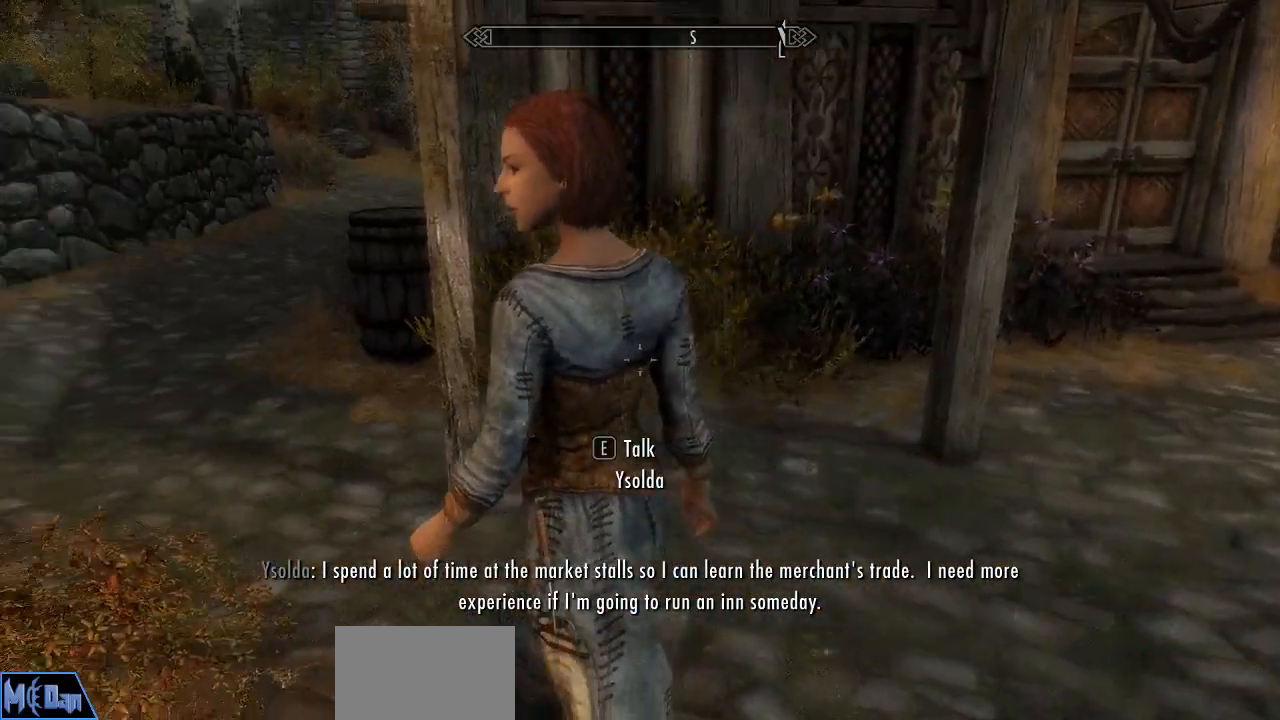
{"keys": [], "mouse": [], "mouse_move": "still", "events": []}
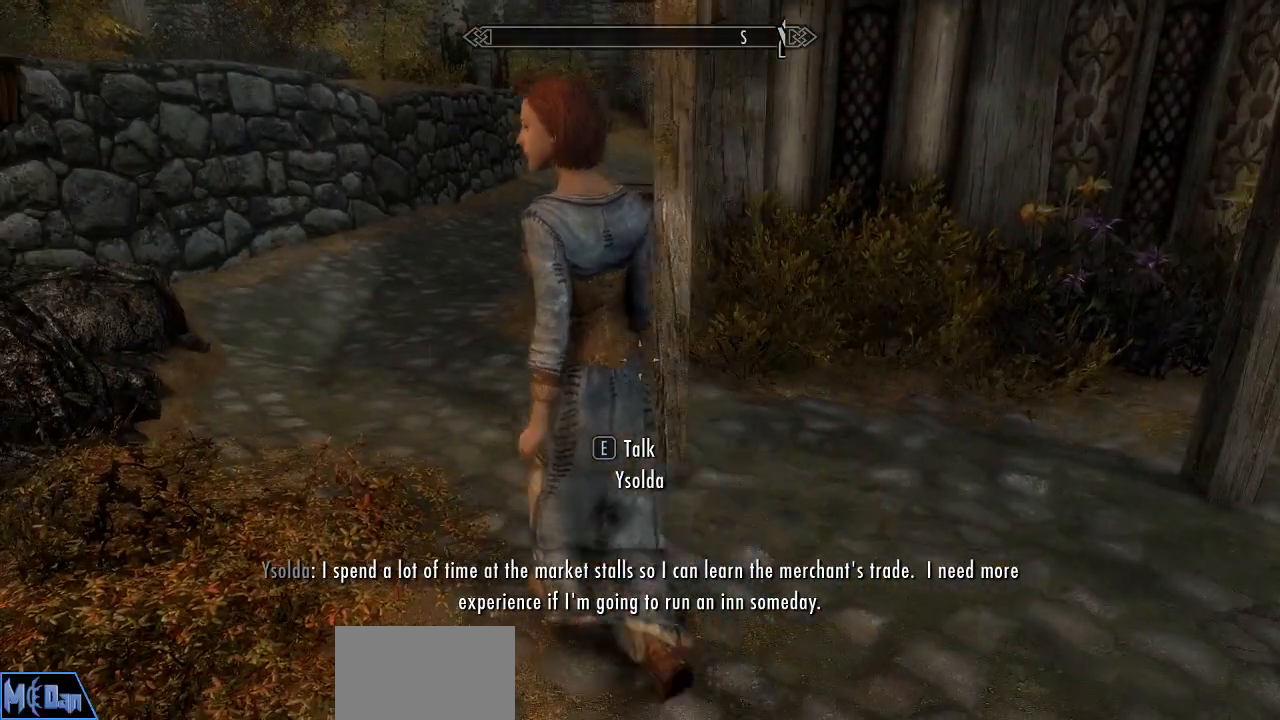
{"keys": ["w"], "mouse": [], "mouse_move": "still", "events": [[400, "w", "down"]]}
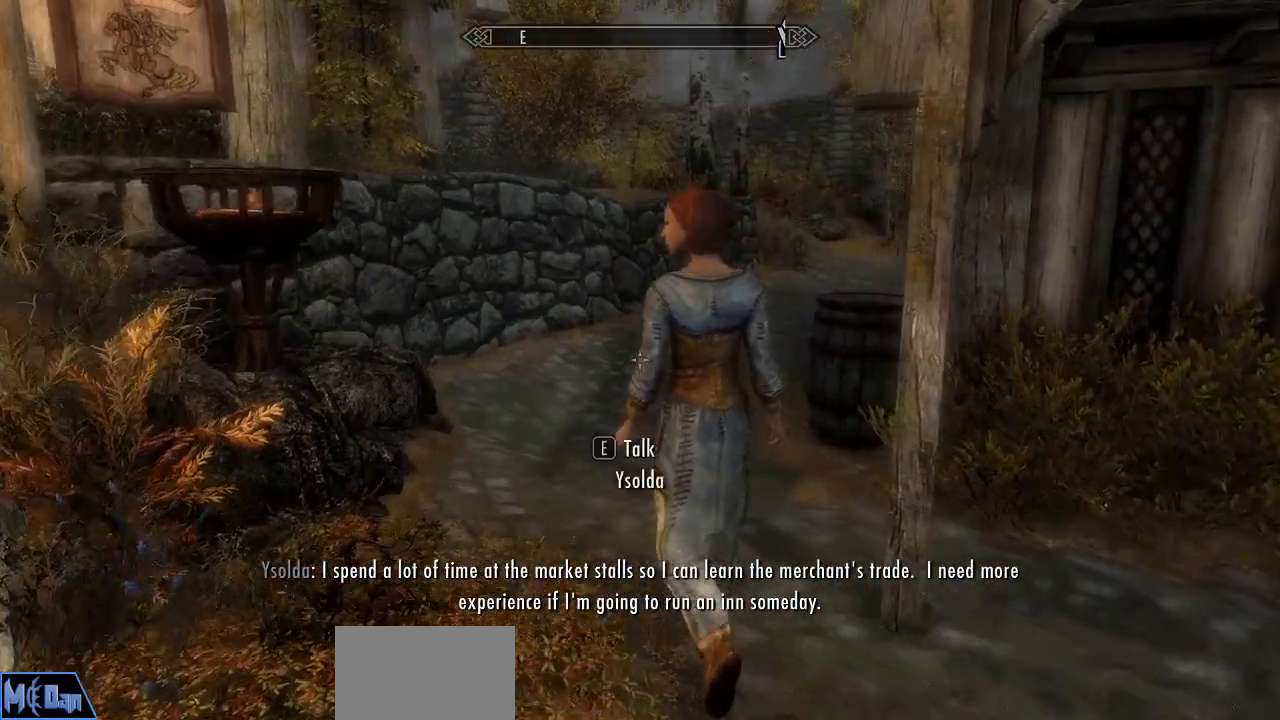
{"keys": [], "mouse": [], "mouse_move": "right", "events": [[283, "w", "up"]]}
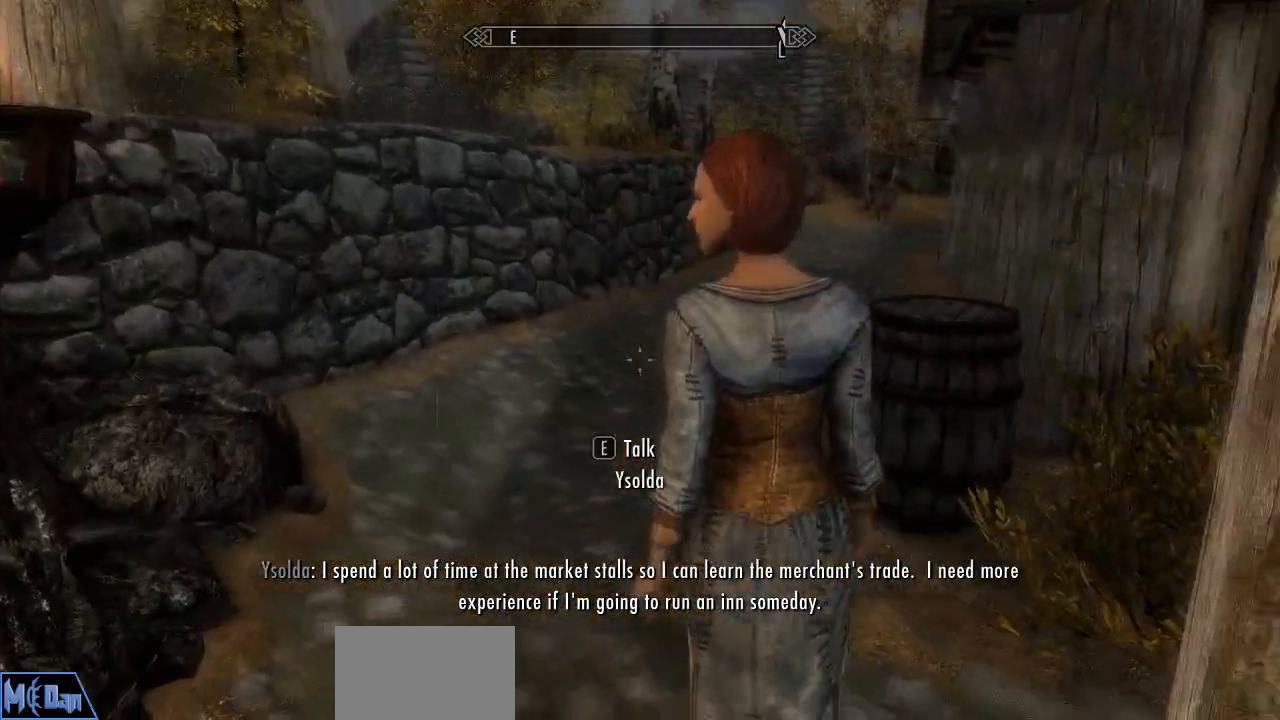
{"keys": [], "mouse": [], "mouse_move": "still", "events": []}
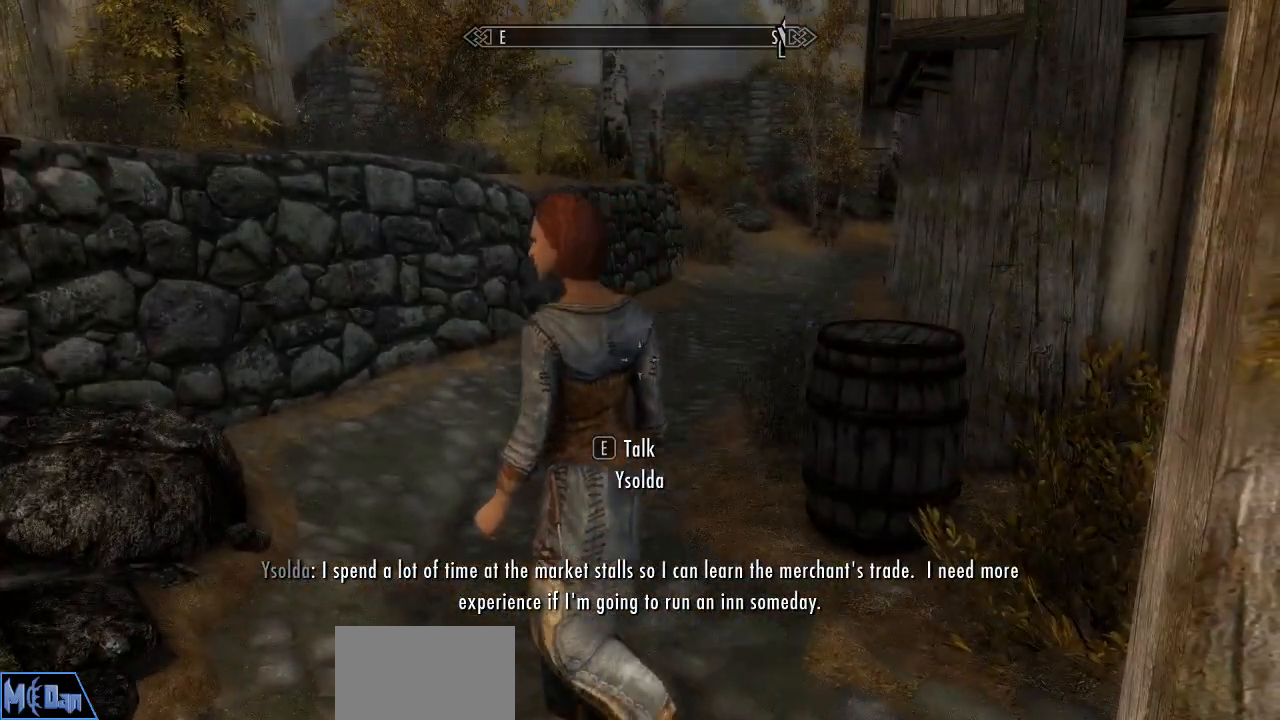
{"keys": [], "mouse": [], "mouse_move": "still", "events": []}
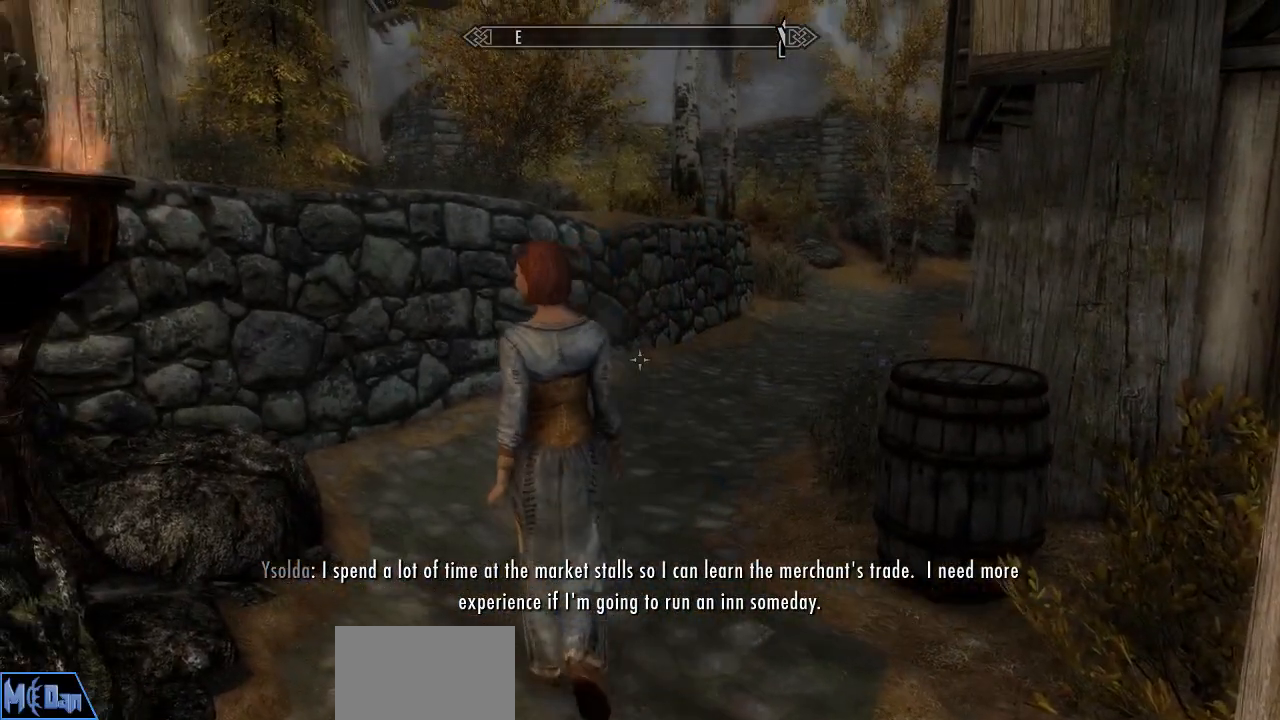
{"keys": [], "mouse": [], "mouse_move": "still", "events": []}
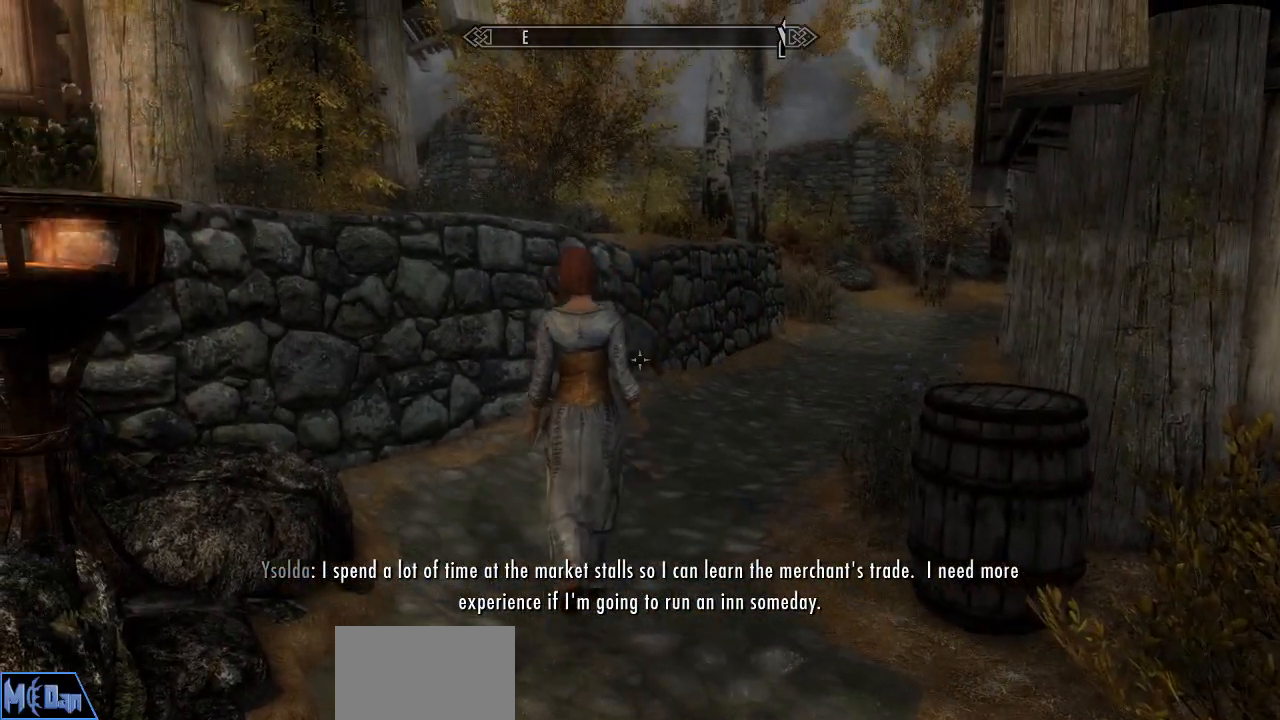
{"keys": [], "mouse": [], "mouse_move": "still", "events": []}
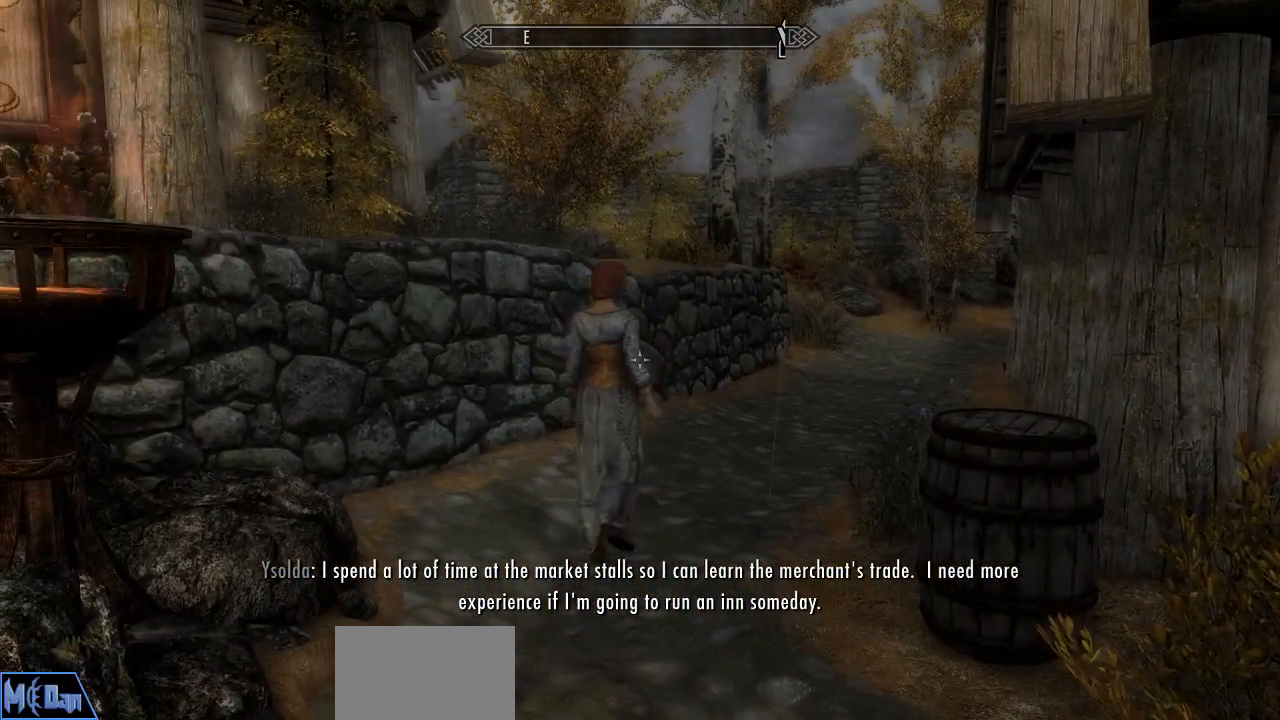
{"keys": [], "mouse": [], "mouse_move": "still", "events": []}
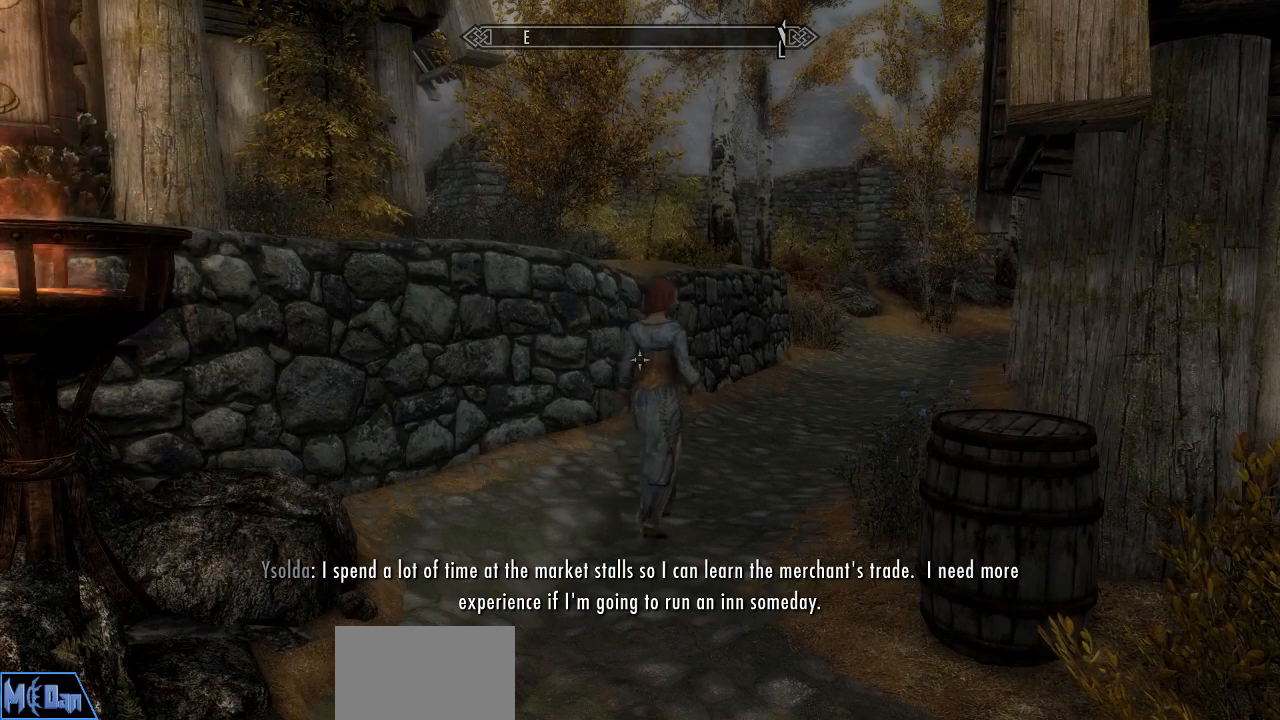
{"keys": [], "mouse": [], "mouse_move": "still", "events": []}
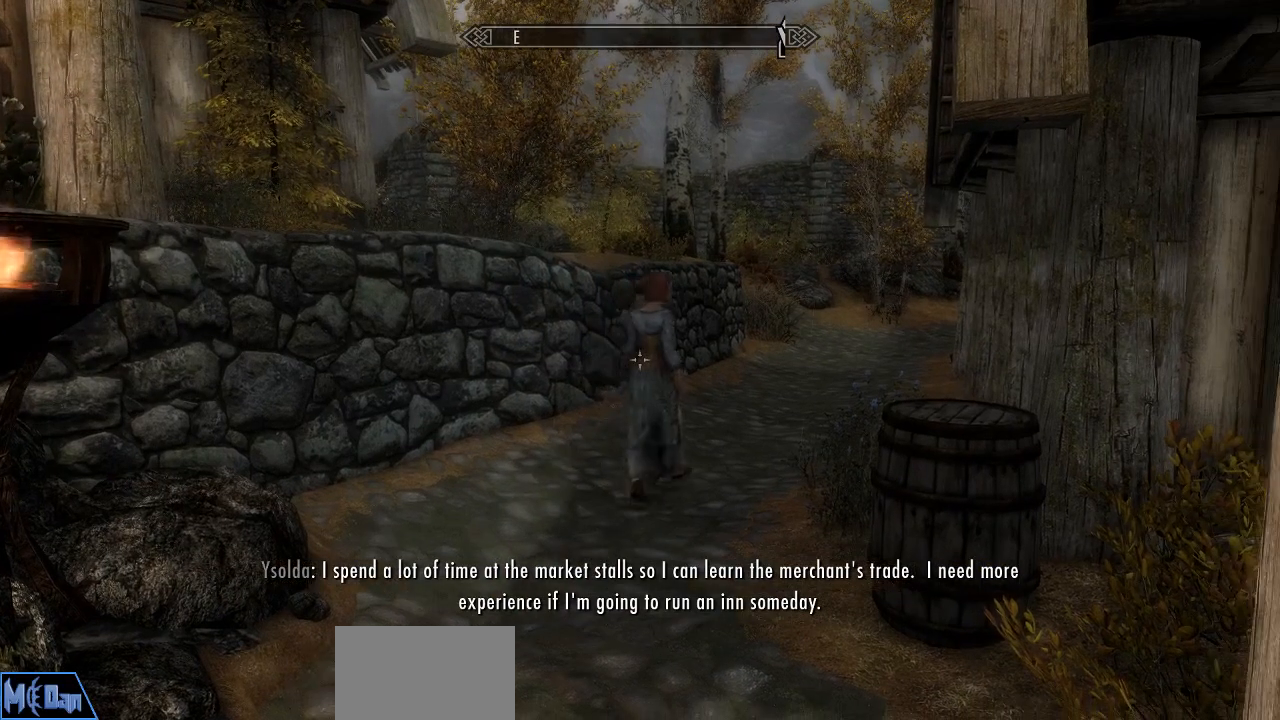
{"keys": [], "mouse": [], "mouse_move": "right", "events": []}
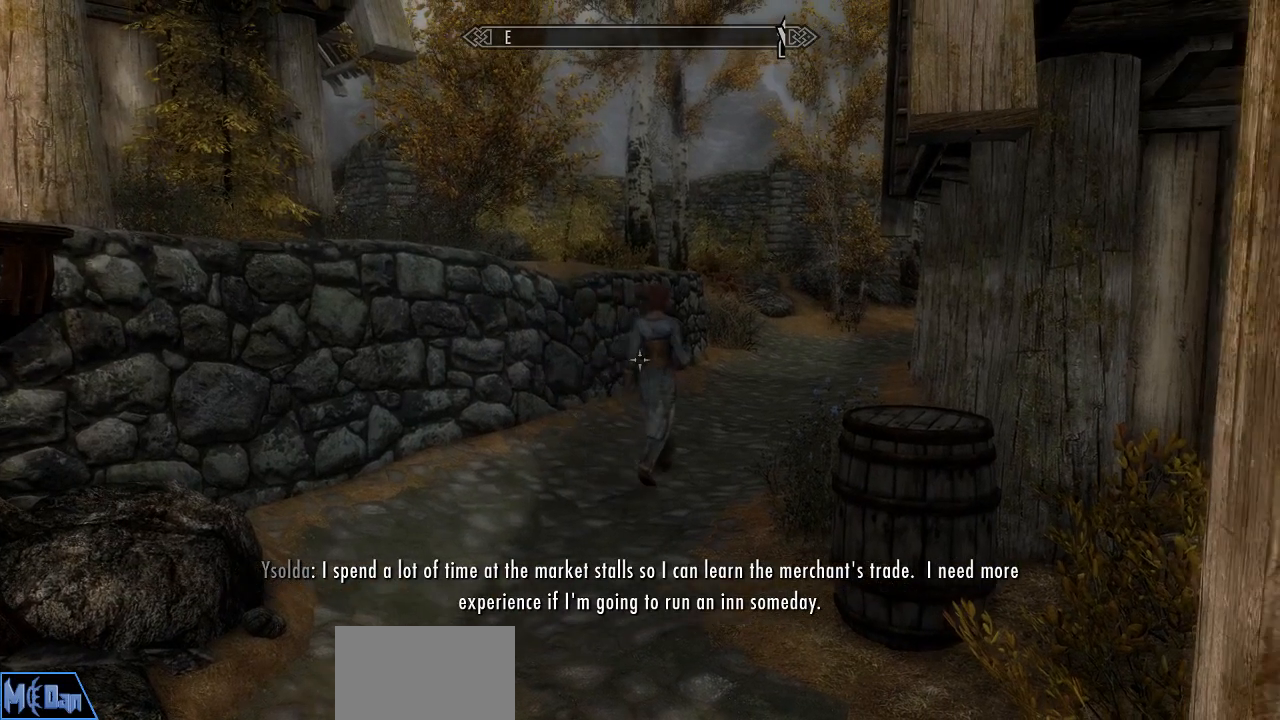
{"keys": [], "mouse": [], "mouse_move": "right", "events": []}
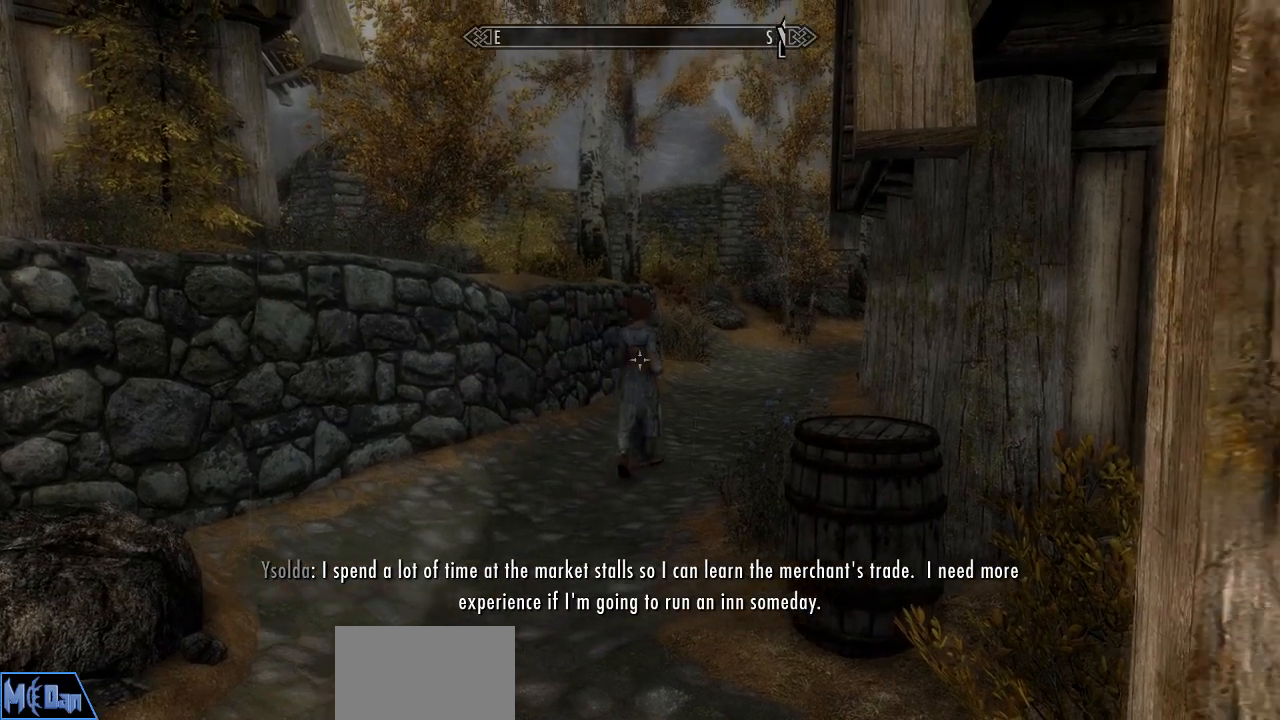
{"keys": [], "mouse": [], "mouse_move": "still", "events": []}